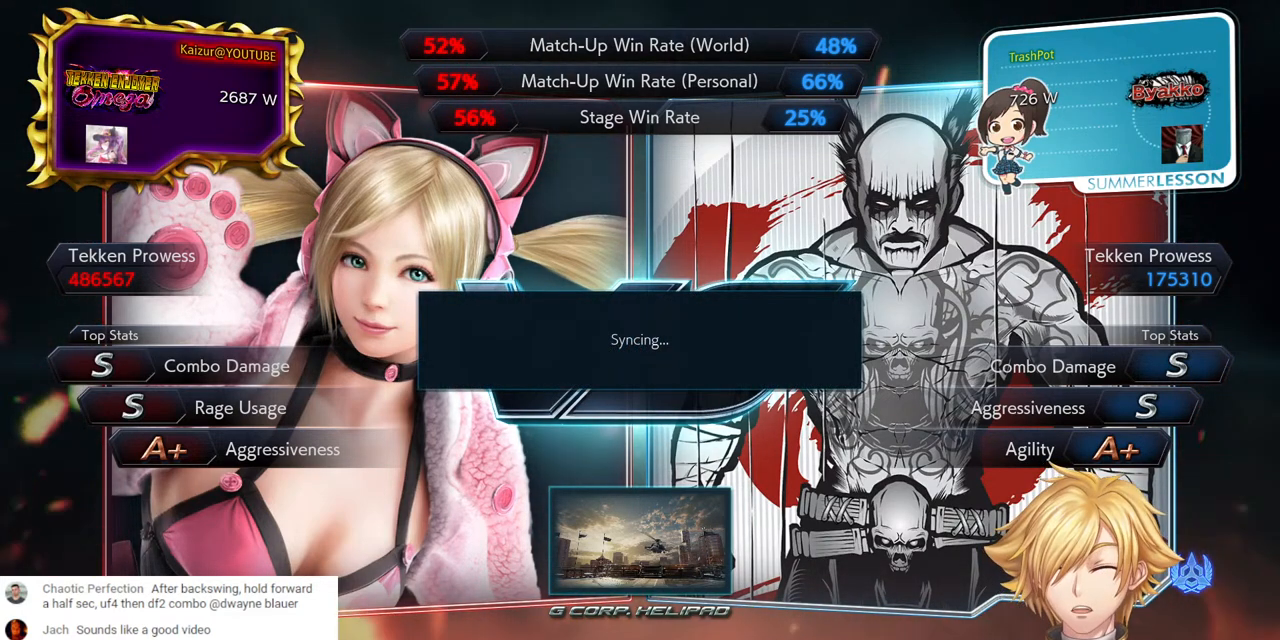
Gameplay with a controller (PlayStation layout); each line is a JSON object with the inputs held at the frame after it (dt_ms = milliseconds from this image to that frame). "events" lists button and stick changes between this image and that frame as [ms after this image, input, new state], when the widget could be followed in between. Not read: DPAD_UP TRIANGLE.
{"dt_ms": 500, "buttons": ["DPAD_LEFT"], "left_stick": "center", "right_stick": "center", "events": [[333, "DPAD_LEFT", "down"]]}
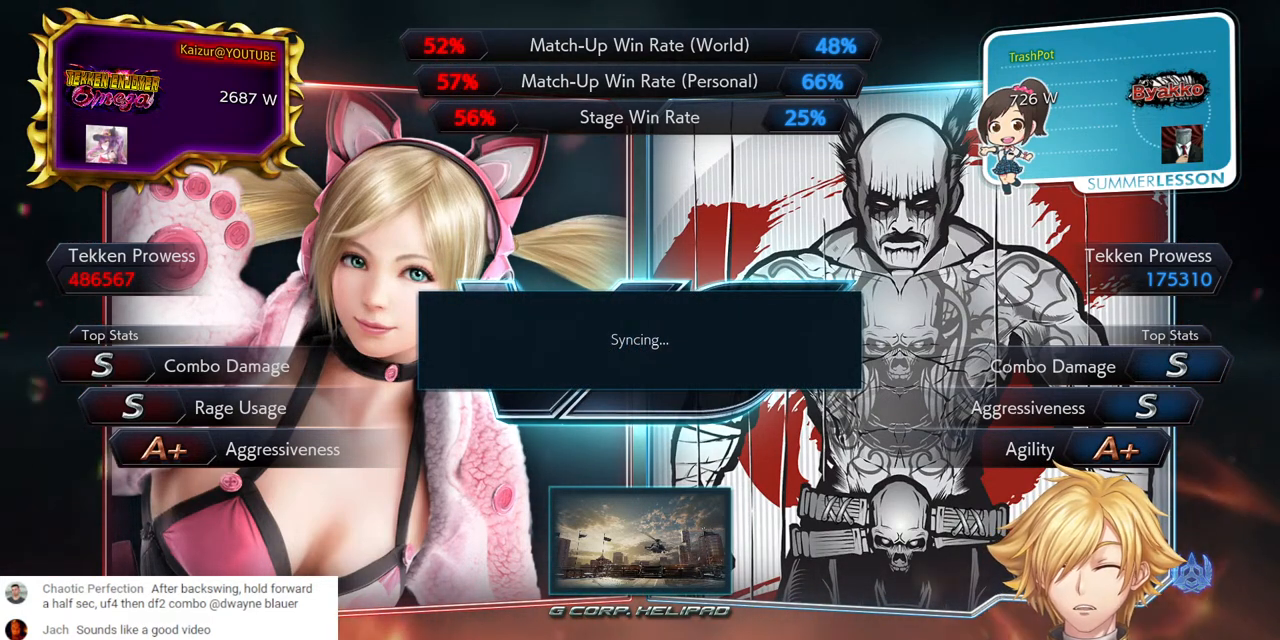
{"dt_ms": 500, "buttons": [], "left_stick": "center", "right_stick": "center", "events": [[117, "DPAD_LEFT", "up"]]}
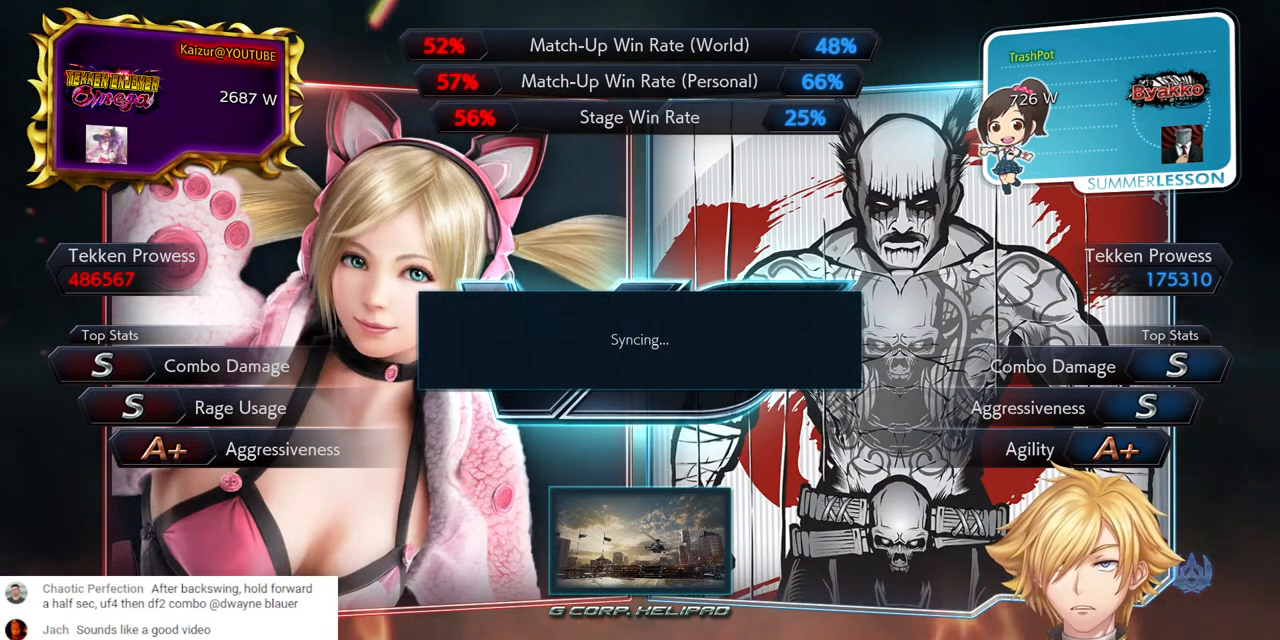
{"dt_ms": 500, "buttons": [], "left_stick": "center", "right_stick": "center", "events": []}
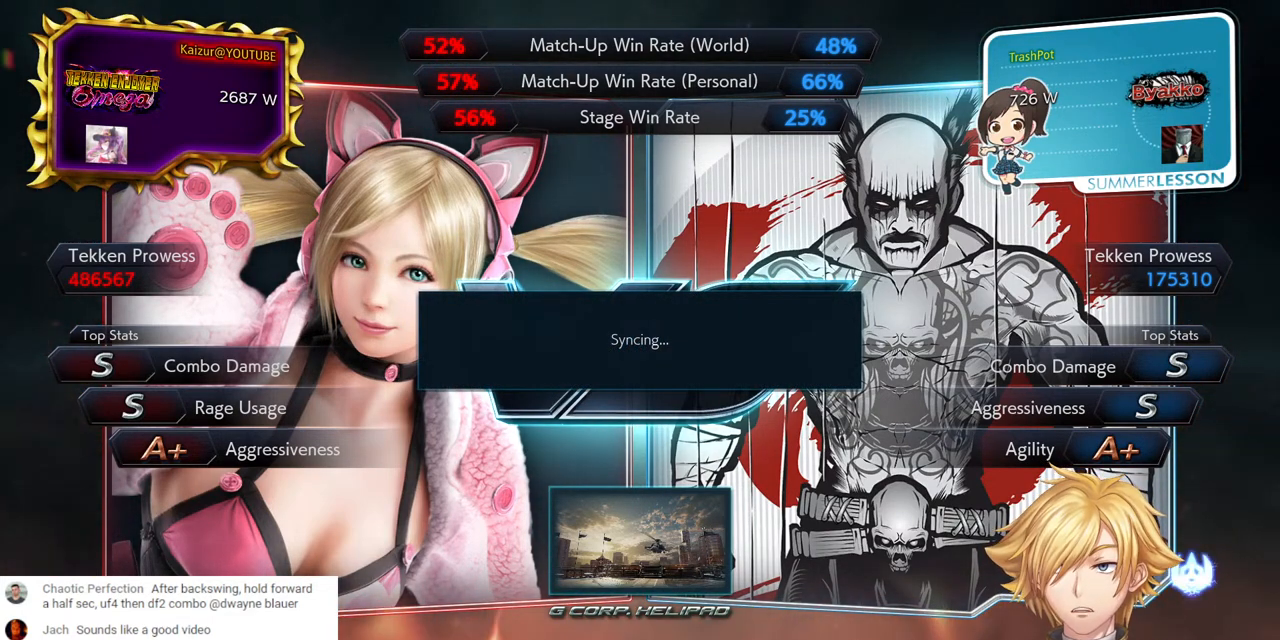
{"dt_ms": 500, "buttons": [], "left_stick": "center", "right_stick": "center", "events": []}
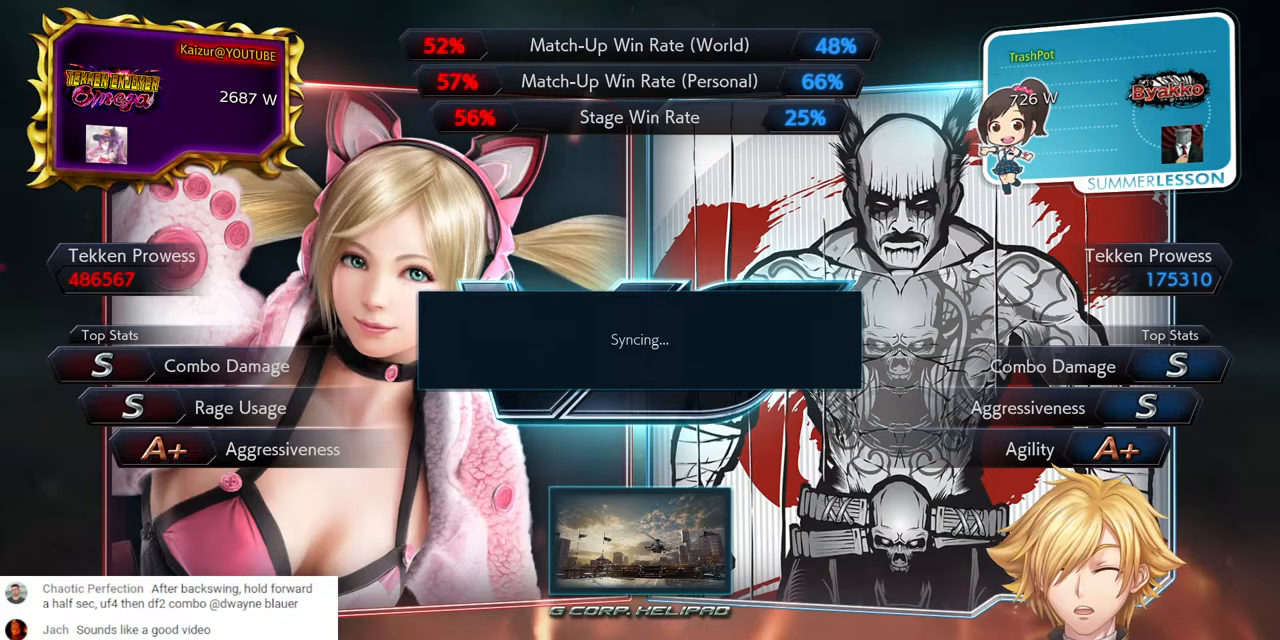
{"dt_ms": 500, "buttons": [], "left_stick": "center", "right_stick": "center", "events": []}
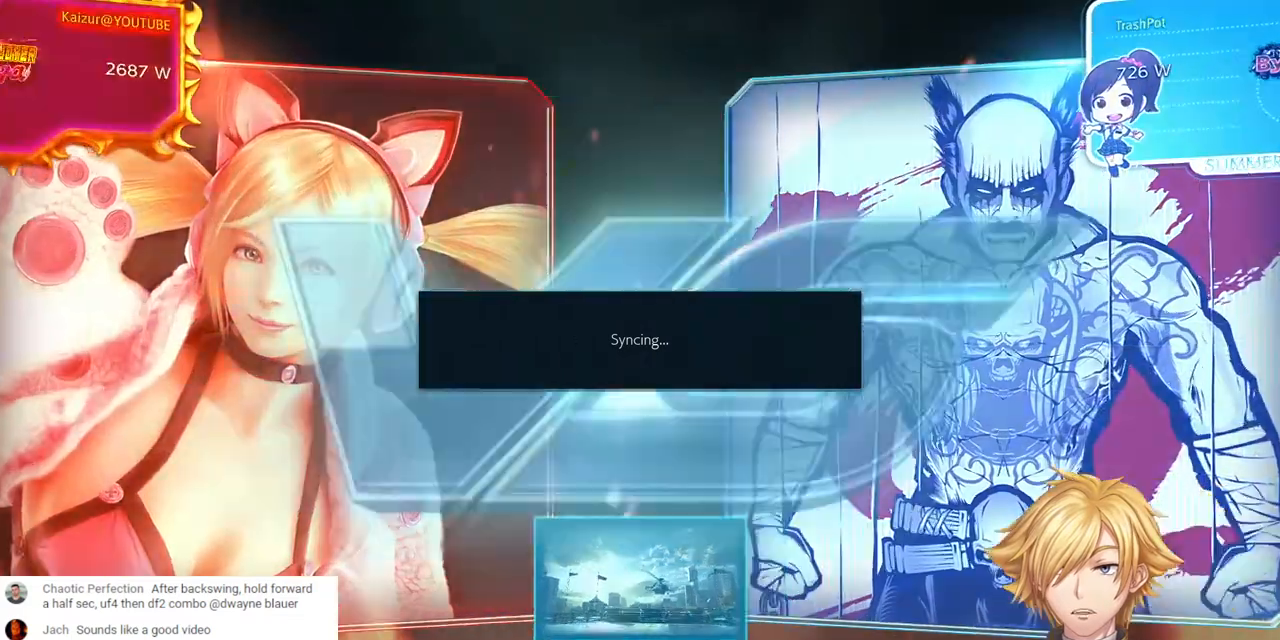
{"dt_ms": 500, "buttons": [], "left_stick": "center", "right_stick": "center", "events": [[17, "START", "down"], [167, "START", "up"], [367, "START", "down"], [467, "START", "up"]]}
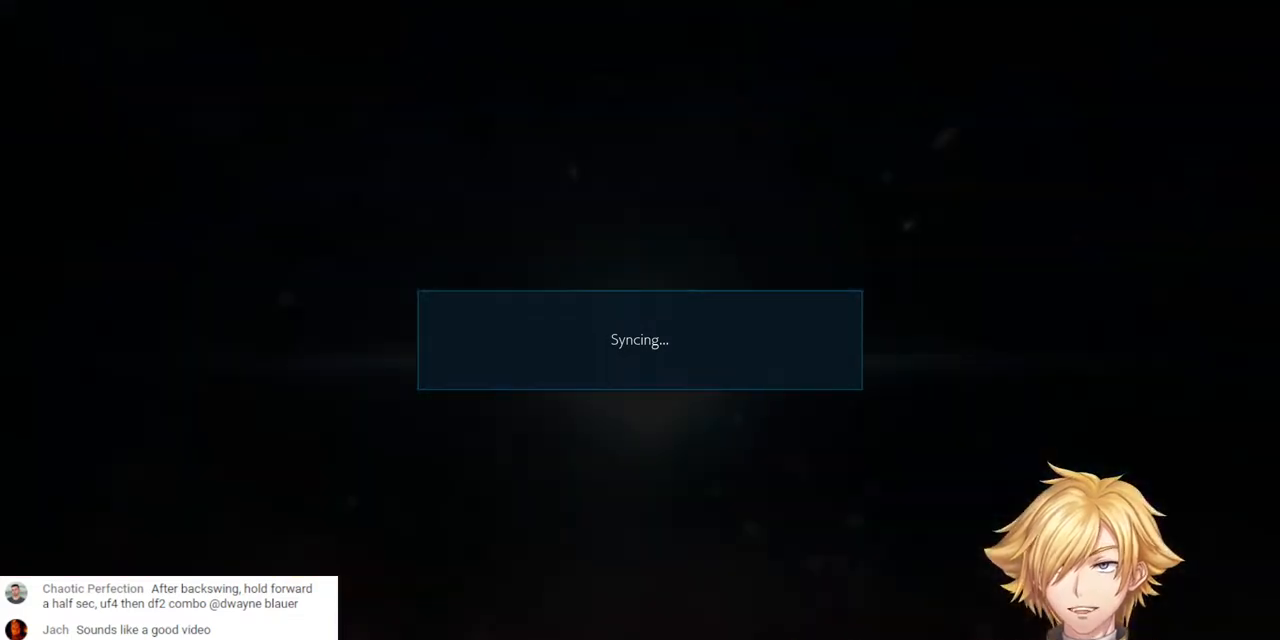
{"dt_ms": 500, "buttons": ["DPAD_LEFT", "START"], "left_stick": "center", "right_stick": "center", "events": [[233, "DPAD_LEFT", "down"], [400, "START", "down"]]}
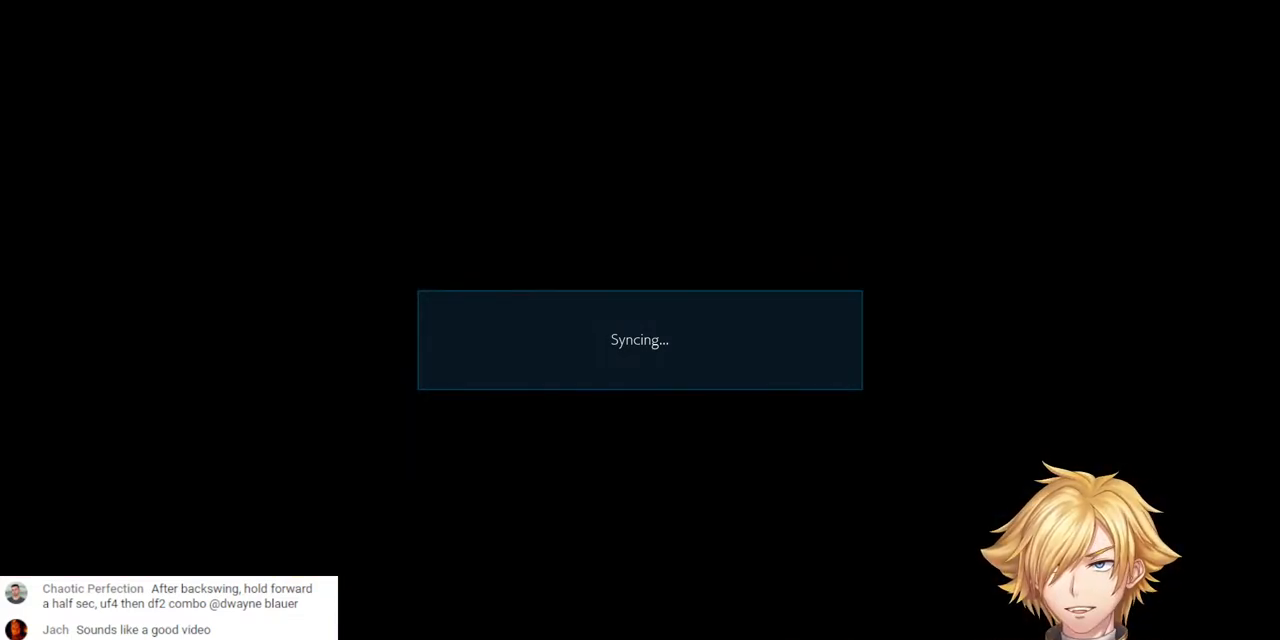
{"dt_ms": 500, "buttons": [], "left_stick": "center", "right_stick": "center", "events": [[17, "DPAD_LEFT", "up"], [17, "START", "up"], [217, "START", "down"], [333, "START", "up"]]}
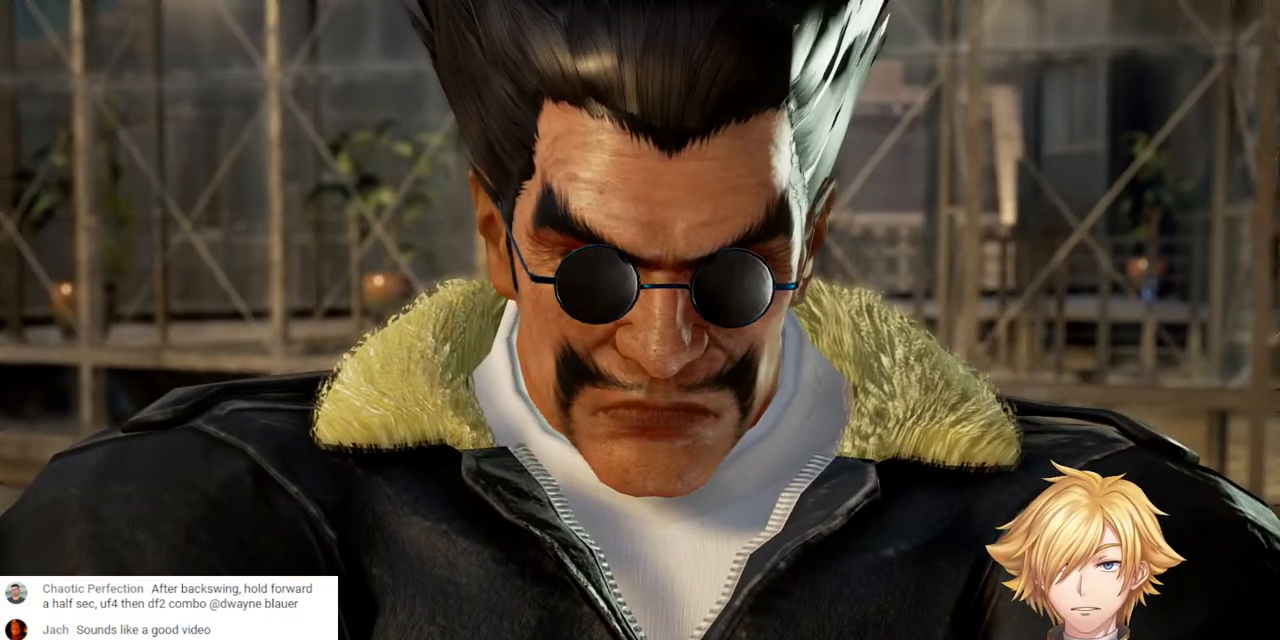
{"dt_ms": 500, "buttons": ["DPAD_LEFT"], "left_stick": "center", "right_stick": "center", "events": [[133, "START", "down"], [283, "START", "up"], [433, "DPAD_LEFT", "down"]]}
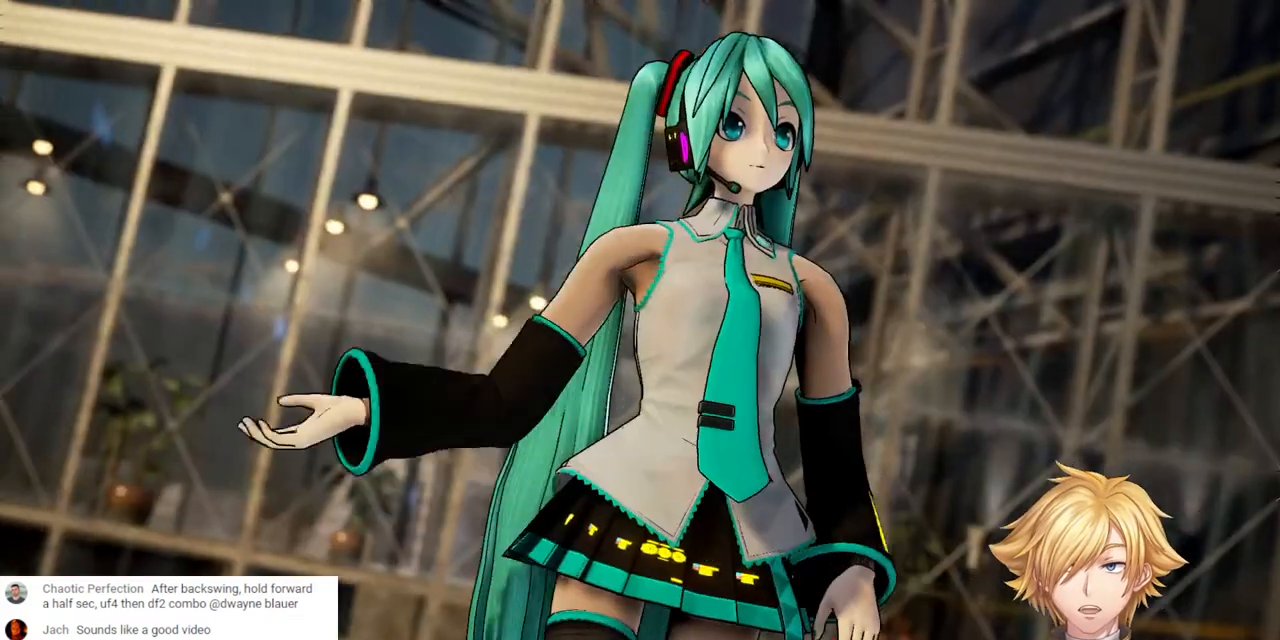
{"dt_ms": 500, "buttons": [], "left_stick": "center", "right_stick": "center", "events": [[33, "START", "down"], [133, "START", "up"], [433, "DPAD_LEFT", "up"]]}
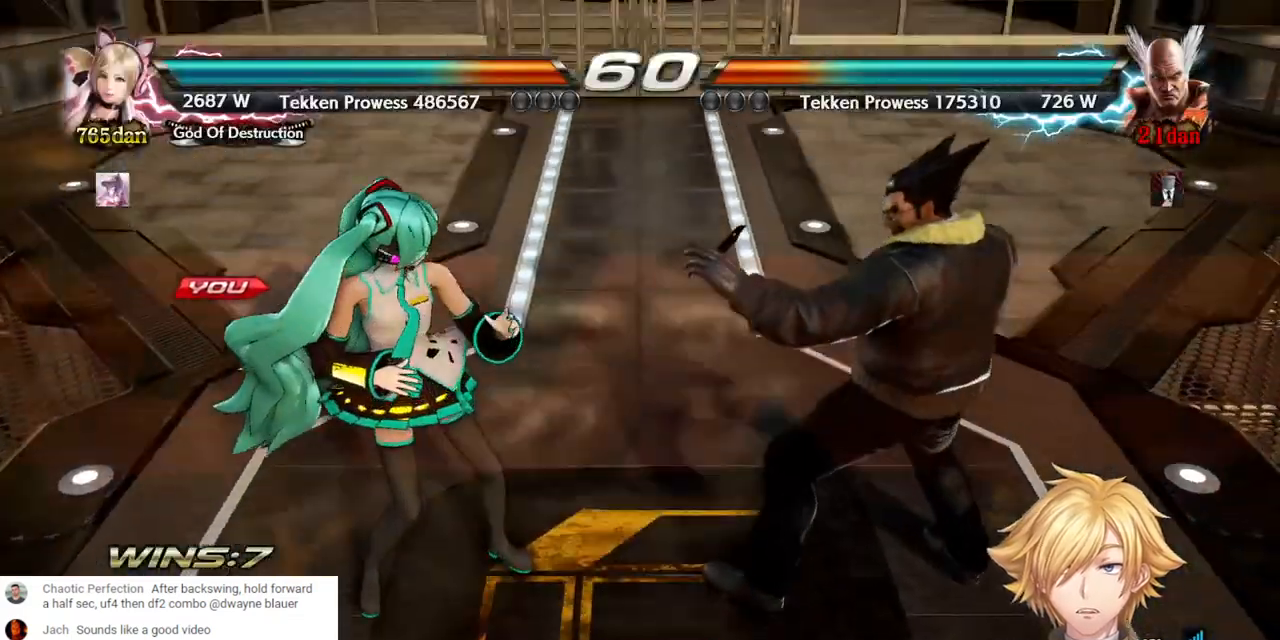
{"dt_ms": 500, "buttons": ["DPAD_LEFT"], "left_stick": "center", "right_stick": "center", "events": [[83, "DPAD_LEFT", "down"], [133, "START", "down"], [233, "START", "up"]]}
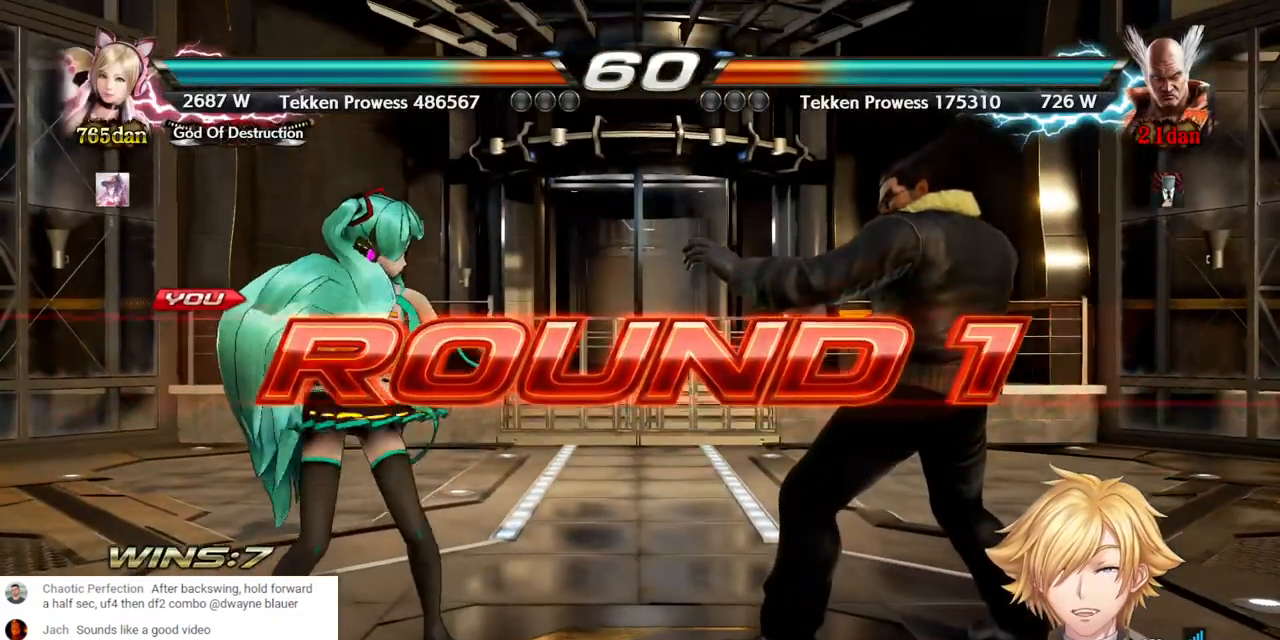
{"dt_ms": 500, "buttons": ["DPAD_LEFT"], "left_stick": "center", "right_stick": "center", "events": []}
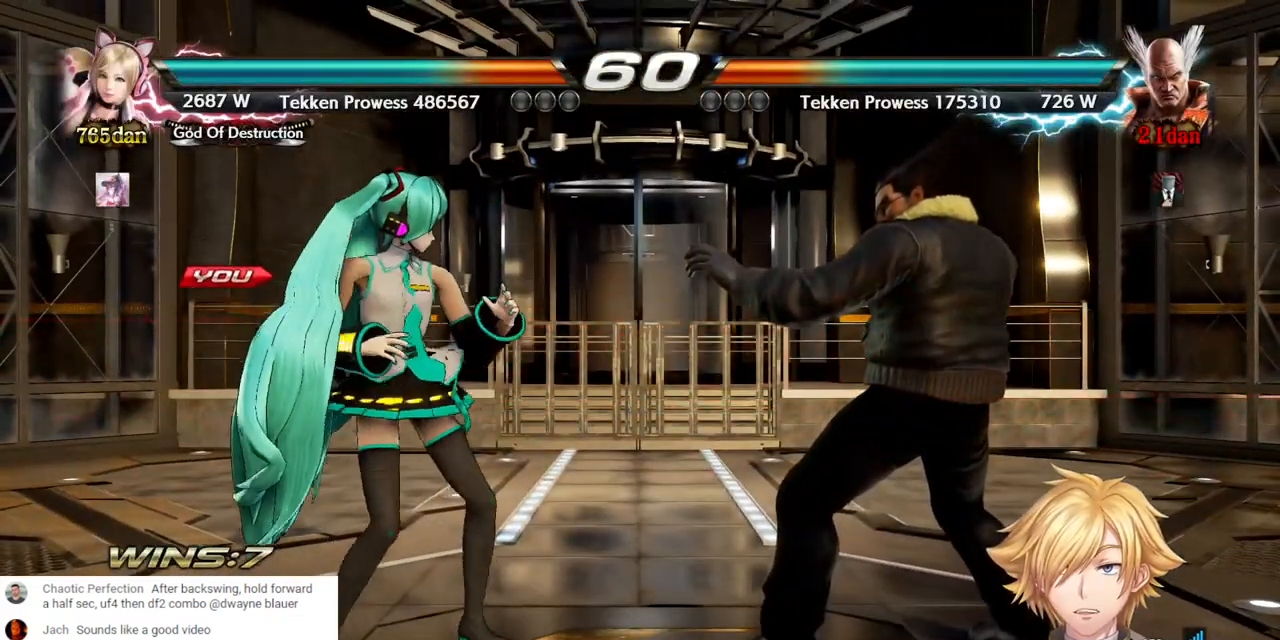
{"dt_ms": 500, "buttons": ["DPAD_LEFT"], "left_stick": "center", "right_stick": "center", "events": []}
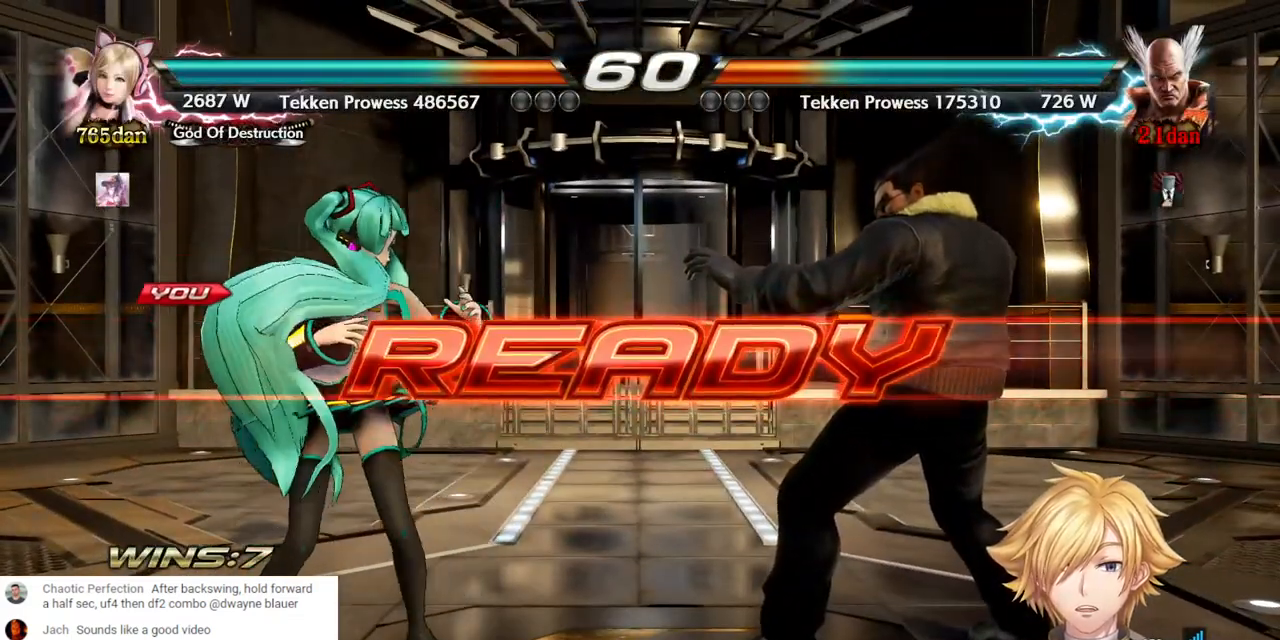
{"dt_ms": 500, "buttons": [], "left_stick": "center", "right_stick": "center", "events": [[400, "DPAD_LEFT", "up"]]}
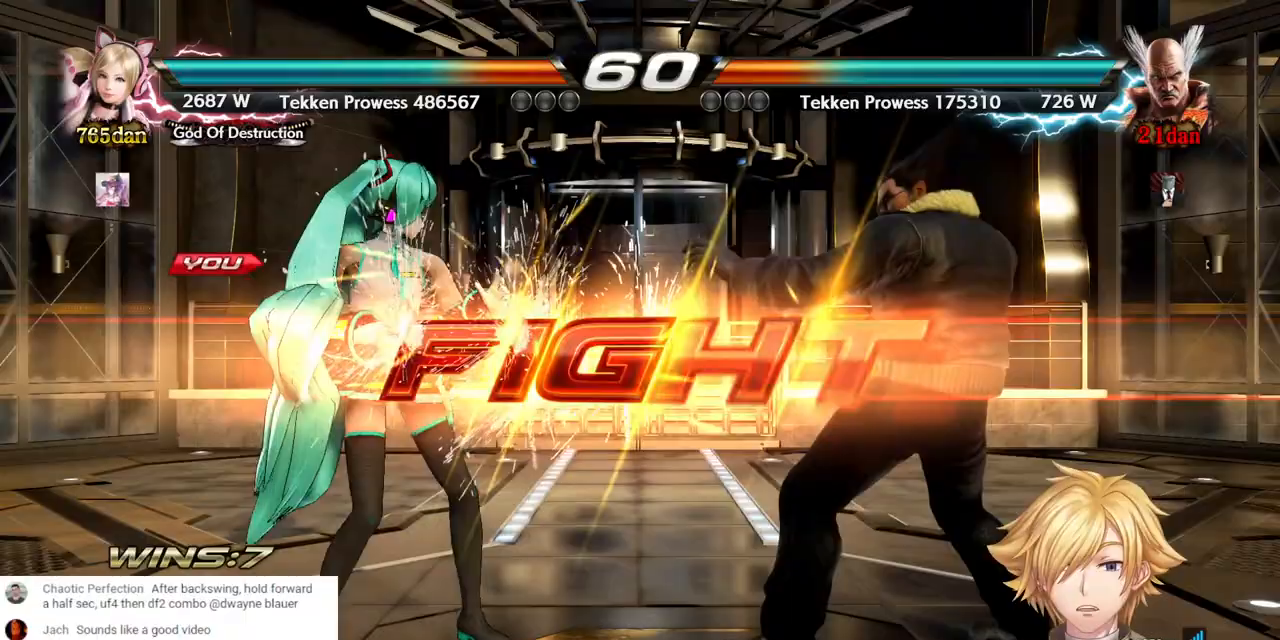
{"dt_ms": 500, "buttons": ["CROSS", "DPAD_LEFT"], "left_stick": "center", "right_stick": "center", "events": [[383, "DPAD_LEFT", "down"], [433, "CROSS", "down"]]}
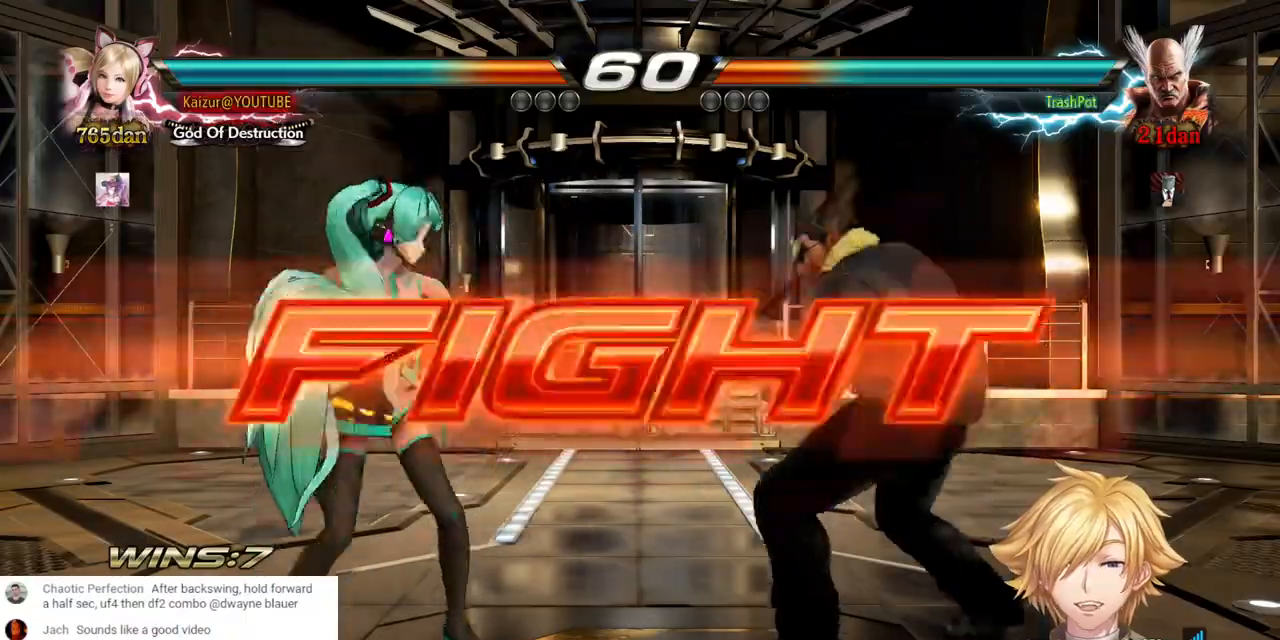
{"dt_ms": 500, "buttons": ["DPAD_LEFT"], "left_stick": "center", "right_stick": "center", "events": [[500, "CROSS", "up"]]}
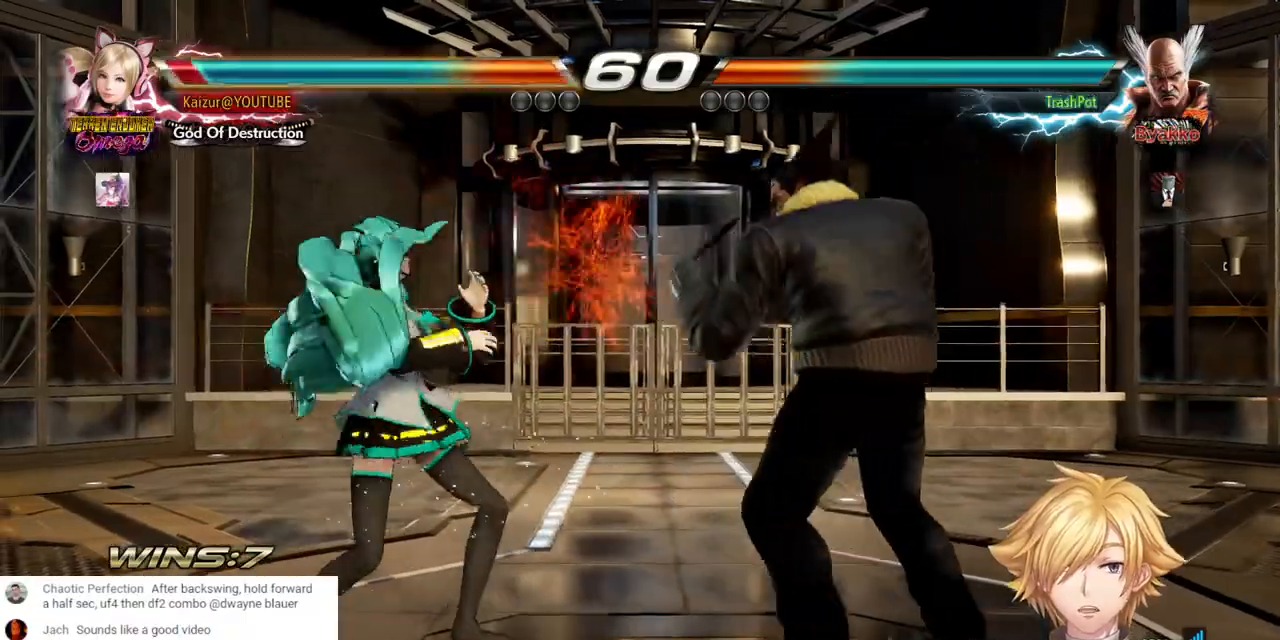
{"dt_ms": 500, "buttons": [], "left_stick": "center", "right_stick": "center", "events": [[100, "DPAD_DOWN", "down"], [150, "R1", "down"], [283, "R1", "up"], [433, "DPAD_LEFT", "up"], [450, "DPAD_DOWN", "up"]]}
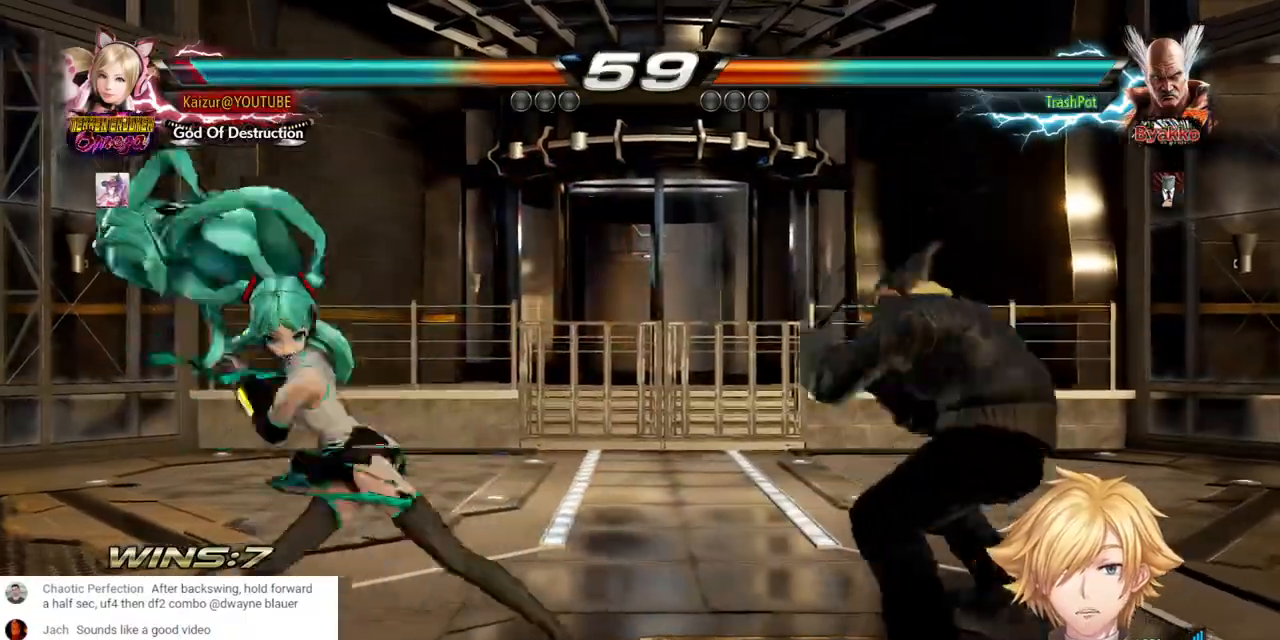
{"dt_ms": 1000, "buttons": [], "left_stick": "center", "right_stick": "center", "events": [[300, "DPAD_LEFT", "down"], [400, "DPAD_LEFT", "up"], [567, "DPAD_RIGHT", "down"], [683, "DPAD_RIGHT", "up"], [850, "DPAD_RIGHT", "down"], [1000, "DPAD_RIGHT", "up"]]}
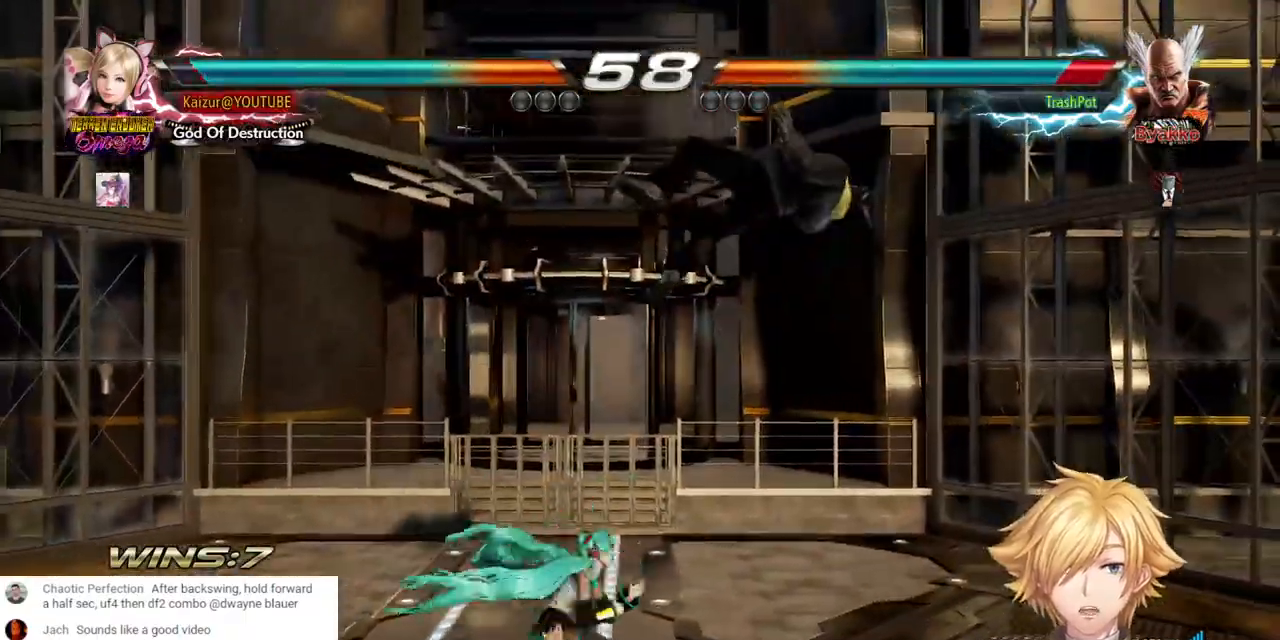
{"dt_ms": 500, "buttons": [], "left_stick": "center", "right_stick": "center", "events": [[33, "CIRCLE", "down"], [150, "CIRCLE", "up"]]}
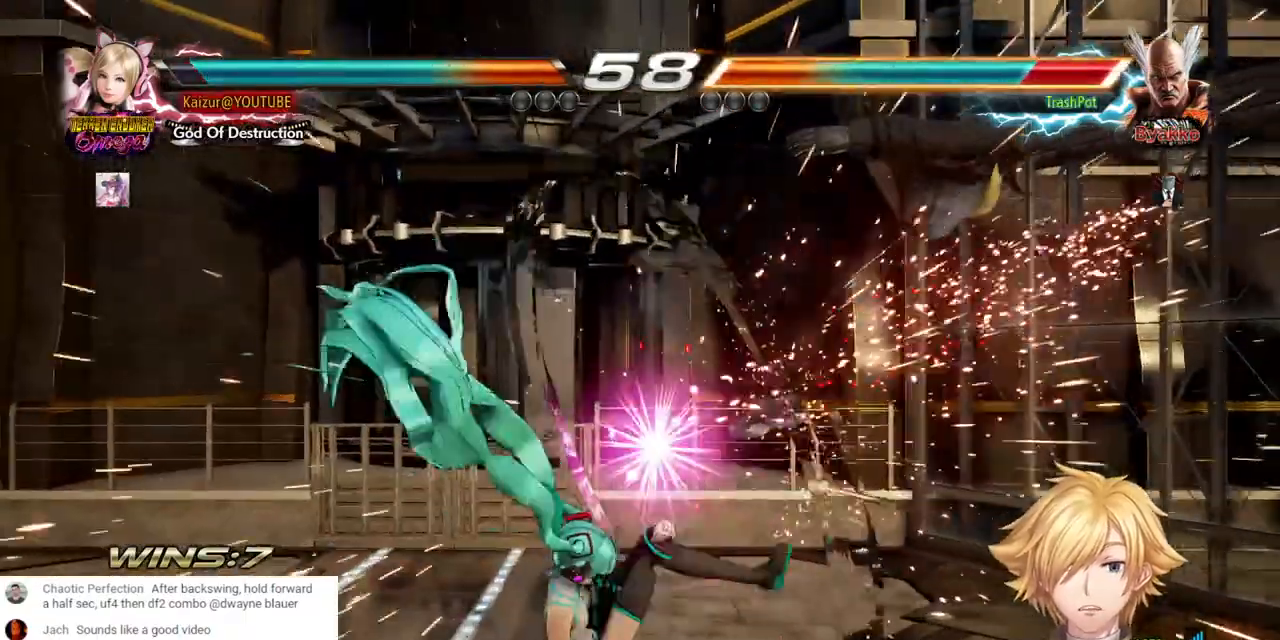
{"dt_ms": 500, "buttons": [], "left_stick": "center", "right_stick": "center", "events": [[50, "DPAD_DOWN", "down"], [50, "DPAD_RIGHT", "down"], [217, "DPAD_DOWN", "up"], [233, "DPAD_RIGHT", "up"], [267, "CIRCLE", "down"], [333, "CIRCLE", "up"], [400, "CIRCLE", "down"], [450, "CIRCLE", "up"]]}
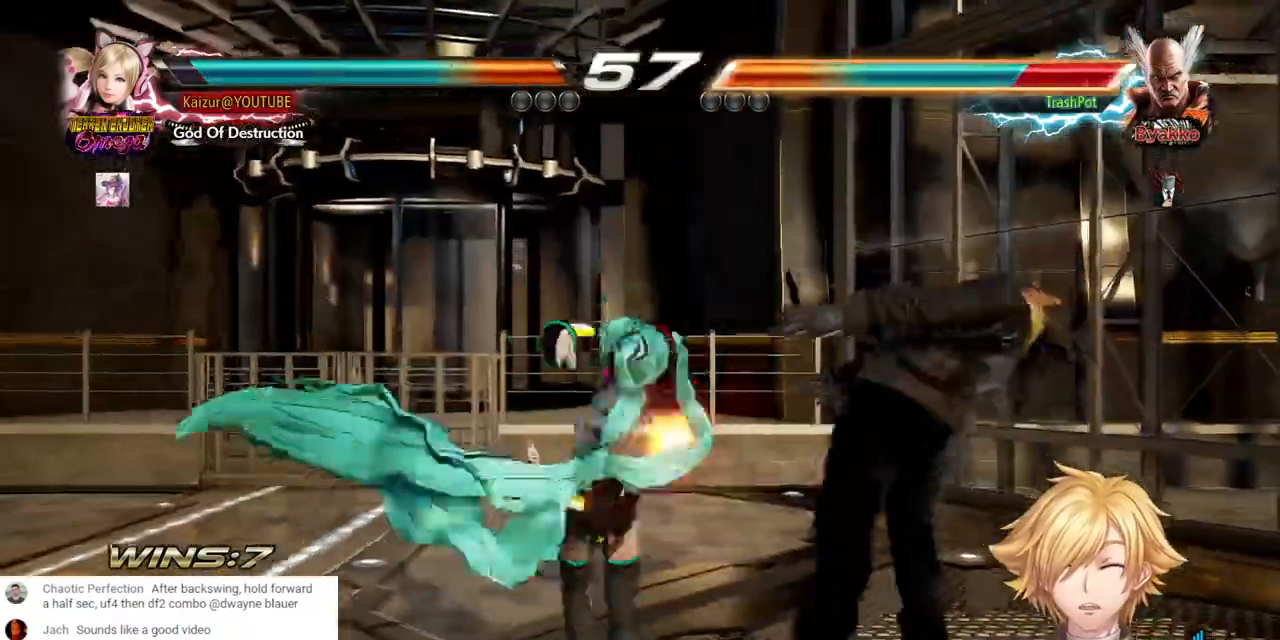
{"dt_ms": 500, "buttons": ["SQUARE"], "left_stick": "center", "right_stick": "center", "events": [[17, "CROSS", "down"], [83, "CROSS", "up"], [133, "CROSS", "down"], [217, "CROSS", "up"], [283, "SQUARE", "down"], [367, "SQUARE", "up"], [417, "SQUARE", "down"]]}
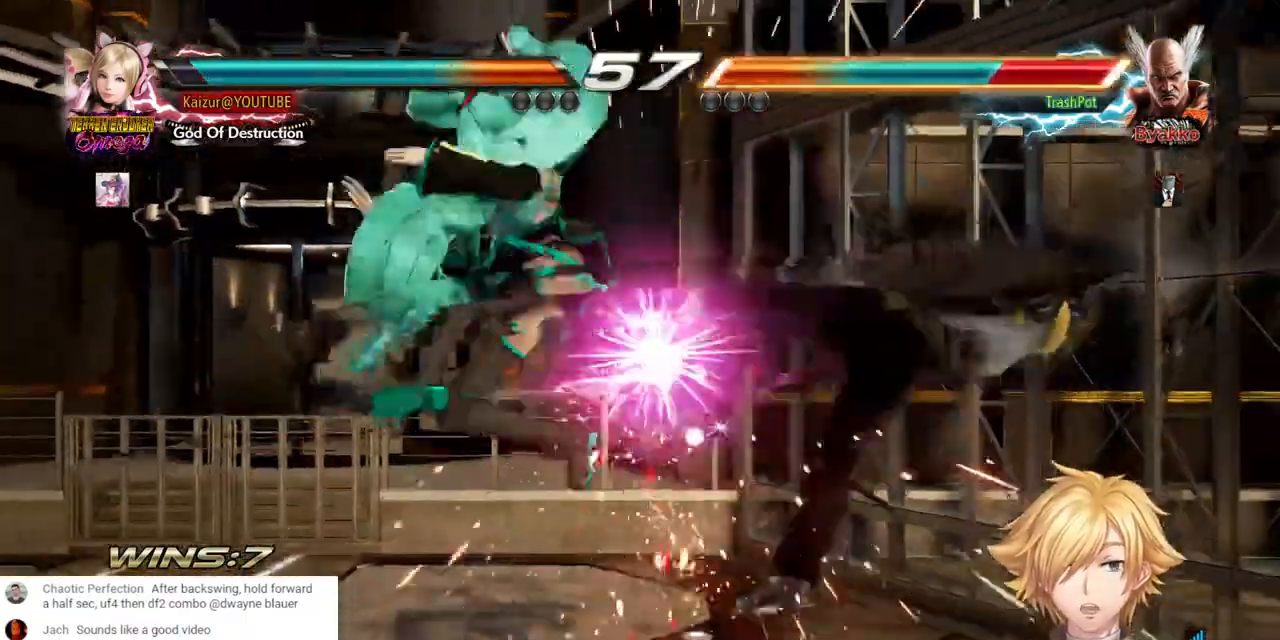
{"dt_ms": 1000, "buttons": ["DPAD_RIGHT"], "left_stick": "center", "right_stick": "center", "events": [[17, "SQUARE", "up"], [67, "SQUARE", "down"], [150, "SQUARE", "up"], [217, "SQUARE", "down"], [300, "SQUARE", "up"], [350, "SQUARE", "down"], [833, "DPAD_RIGHT", "down"], [900, "DPAD_RIGHT", "up"], [950, "DPAD_RIGHT", "down"], [950, "SQUARE", "up"]]}
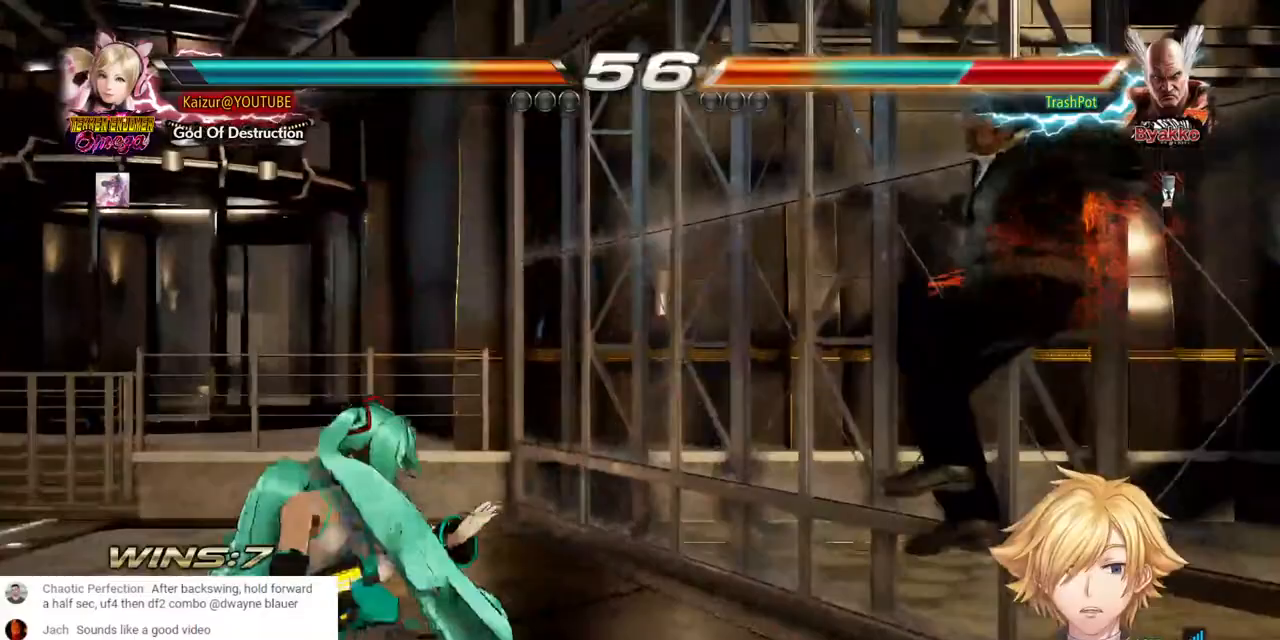
{"dt_ms": 500, "buttons": ["R1", "DPAD_RIGHT"], "left_stick": "center", "right_stick": "center", "events": [[250, "R1", "down"], [383, "R1", "up"], [433, "R1", "down"]]}
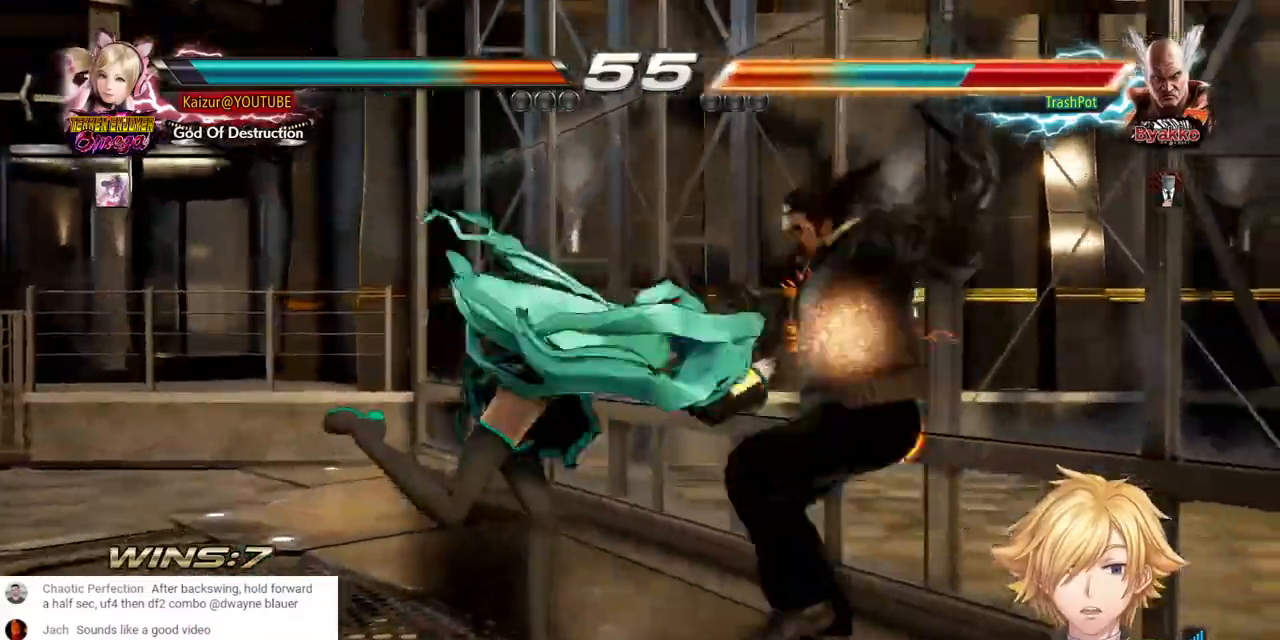
{"dt_ms": 500, "buttons": ["R1", "DPAD_RIGHT"], "left_stick": "center", "right_stick": "center", "events": [[50, "R1", "up"], [117, "R1", "down"], [217, "R1", "up"], [267, "R1", "down"]]}